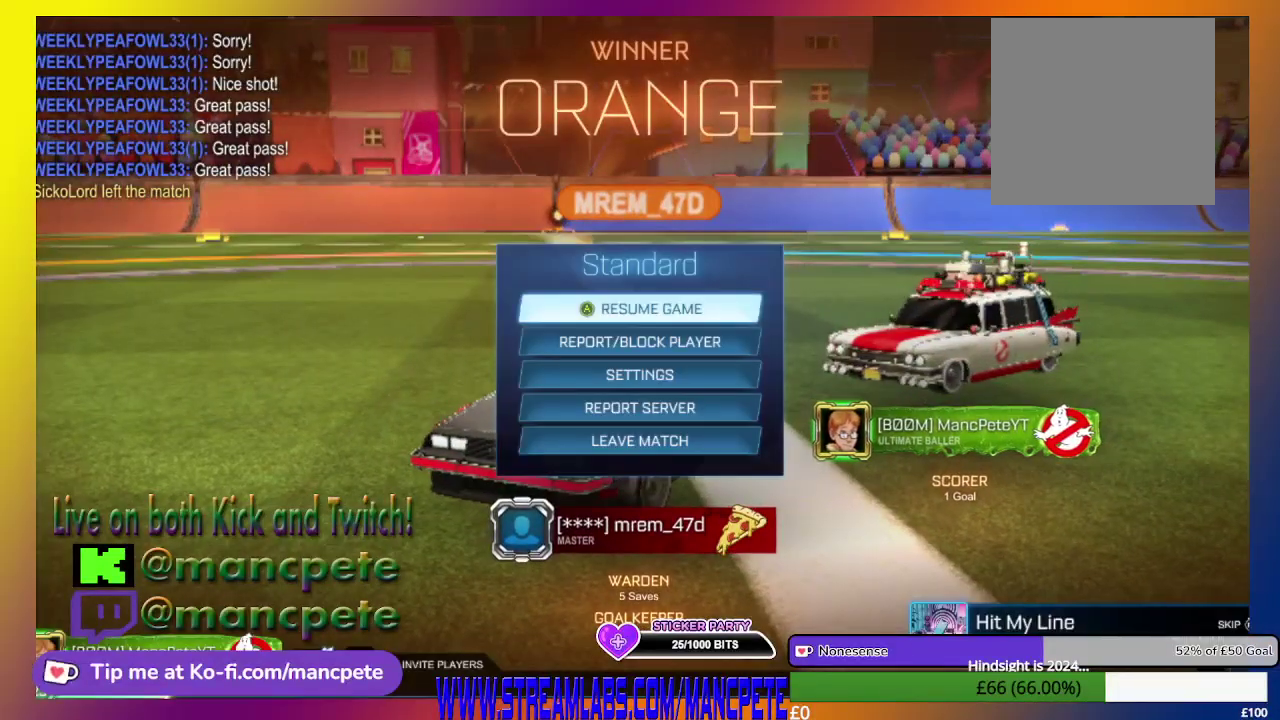
Gameplay with a controller (Xbox layout); each line is a JSON object with the inputs held at the frame after it. "events" lists button and stick changes between this image and that frame as [ms after this image, input, new state], when the widget could be followed in between.
{"buttons": ["DPAD_DOWN"], "left_stick": "center", "right_stick": "center", "events": [[209, "DPAD_DOWN", "down"], [376, "DPAD_DOWN", "up"], [501, "DPAD_DOWN", "down"]]}
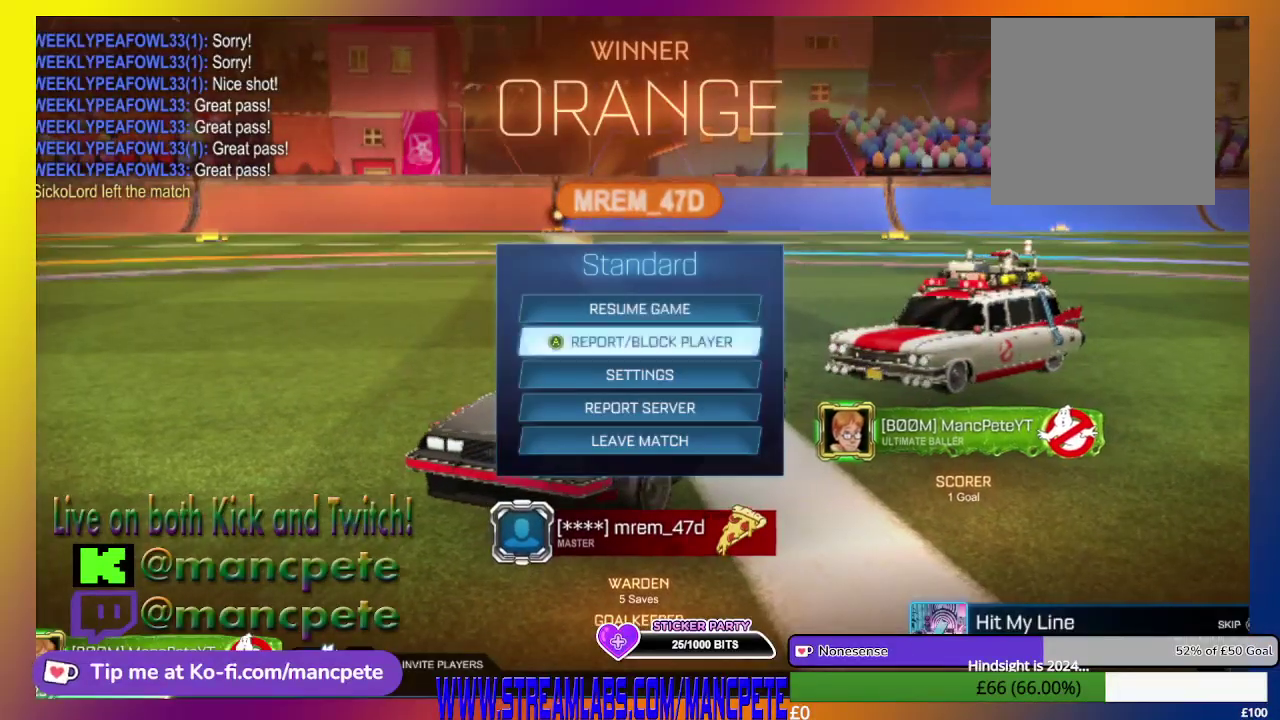
{"buttons": ["DPAD_DOWN"], "left_stick": "center", "right_stick": "center", "events": [[83, "DPAD_DOWN", "up"], [250, "DPAD_DOWN", "down"], [333, "DPAD_DOWN", "up"], [459, "DPAD_DOWN", "down"]]}
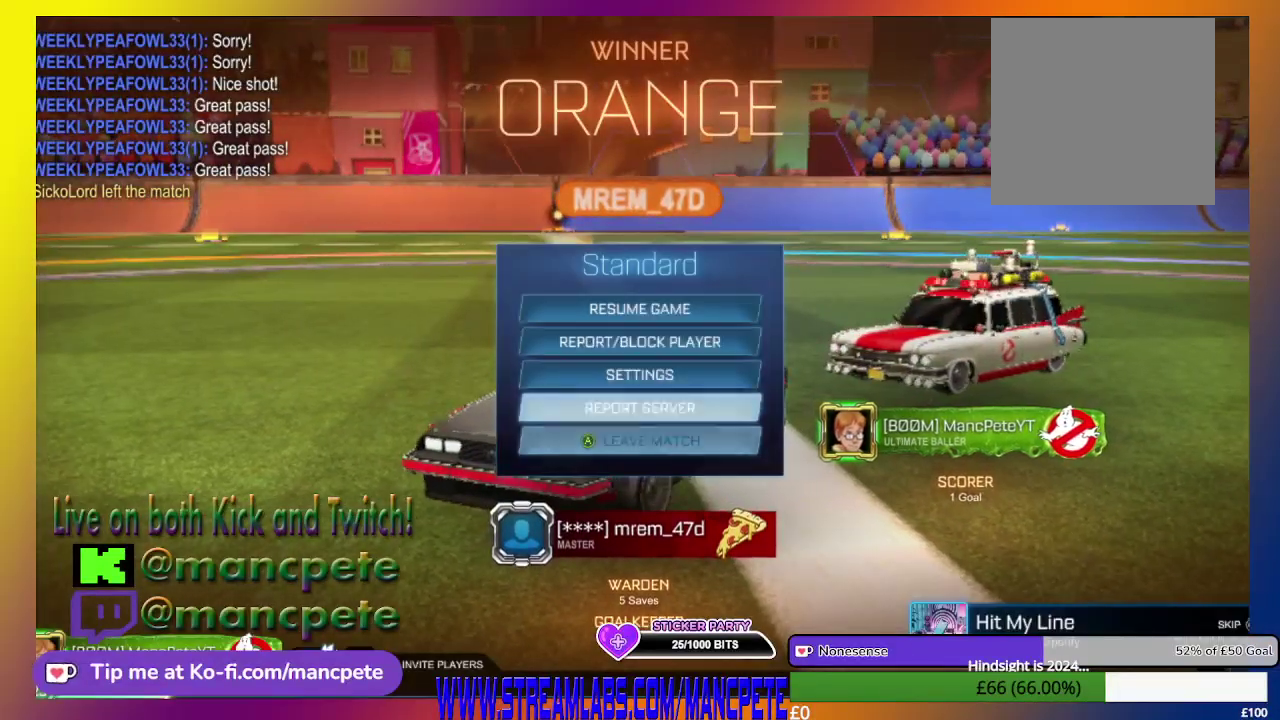
{"buttons": [], "left_stick": "center", "right_stick": "center", "events": [[84, "DPAD_DOWN", "up"], [209, "A", "down"], [334, "A", "up"]]}
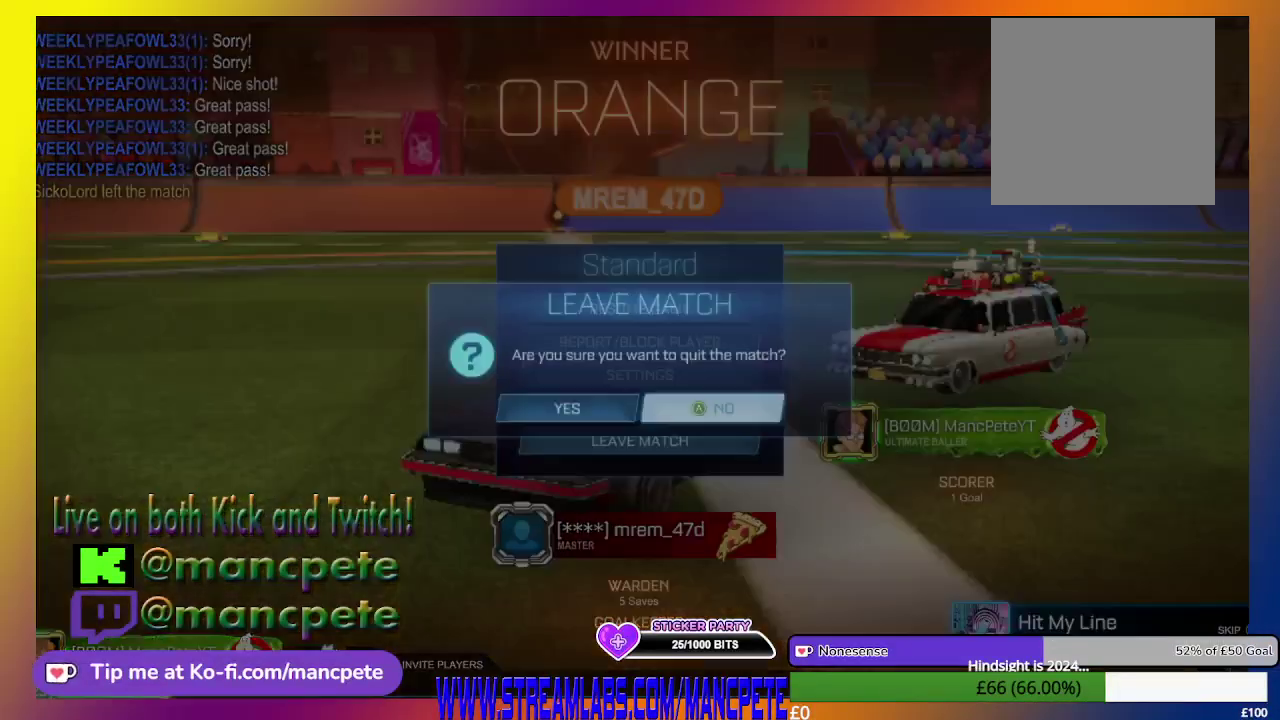
{"buttons": ["A"], "left_stick": "center", "right_stick": "center", "events": [[83, "DPAD_LEFT", "down"], [292, "DPAD_LEFT", "up"], [417, "A", "down"]]}
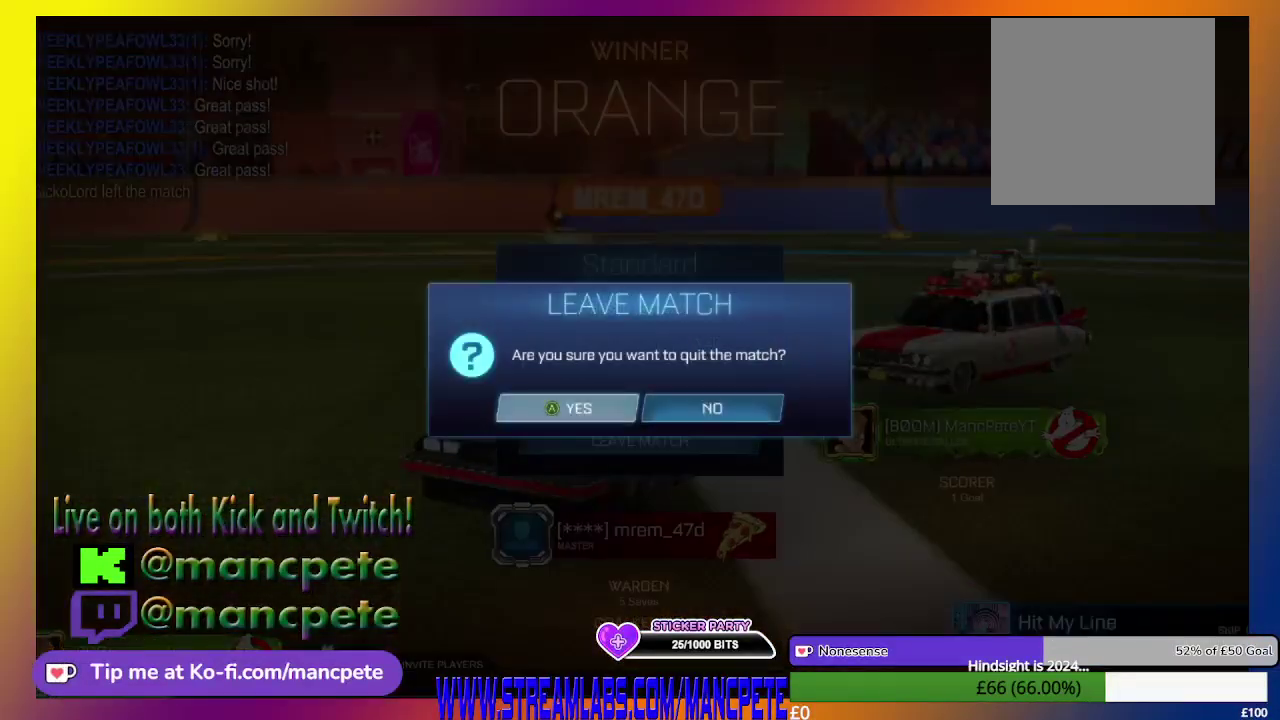
{"buttons": [], "left_stick": "center", "right_stick": "center", "events": [[42, "A", "up"]]}